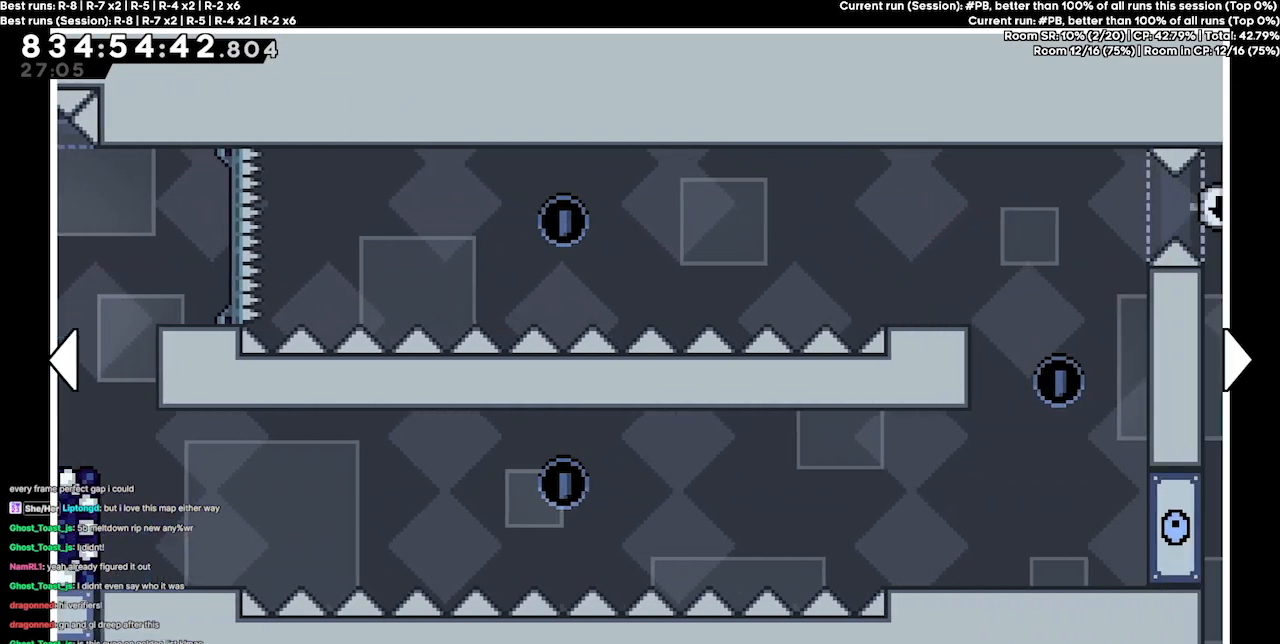
Gameplay with keyboard; each line is a JSON object with the keys held at the frame after it. "events" lists presses ("down") and releases ("up") of "dash", "demo", "demo2", "down", "grab", "jump", "jump2", "jump3", "jump4", "jump5", "left", "right" and "up" between this image and that frame as [ms after this image, input, new state], when the widget could be followed in between. No other keys are recorded. Mouse input is not recorded. Key names are as the overlay labels them; some are game actions (e.g. jump) rather than physical keys.
{"keys": ["down", "left", "up"]}
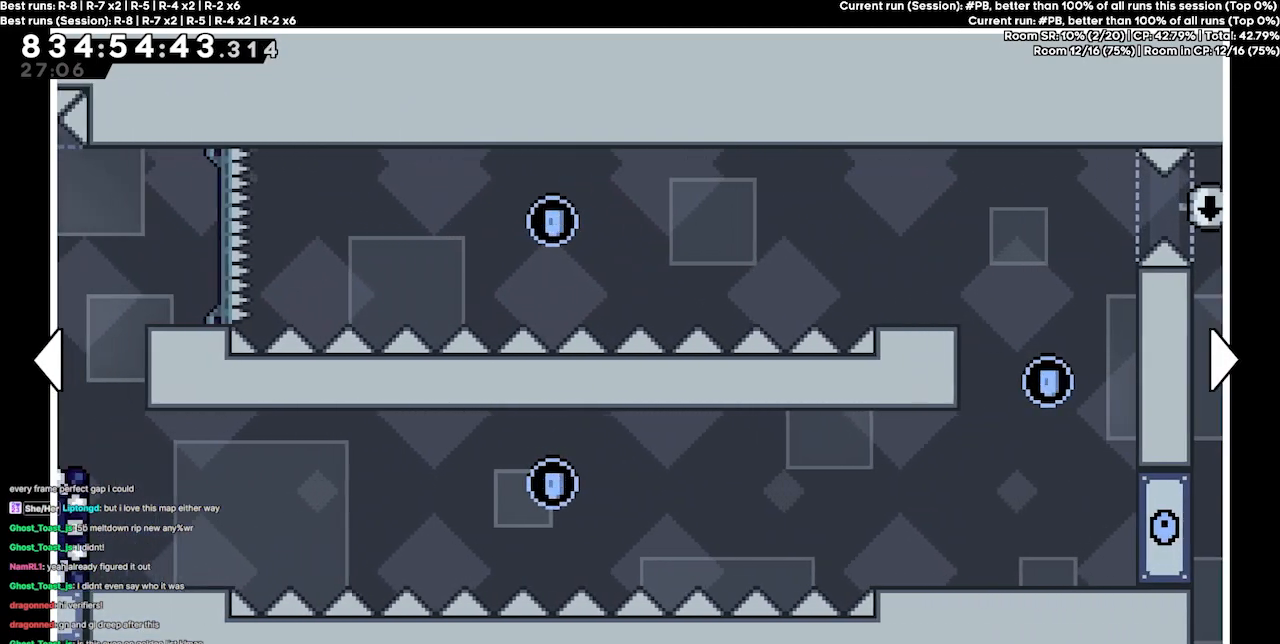
{"keys": ["down", "left", "up"], "events": []}
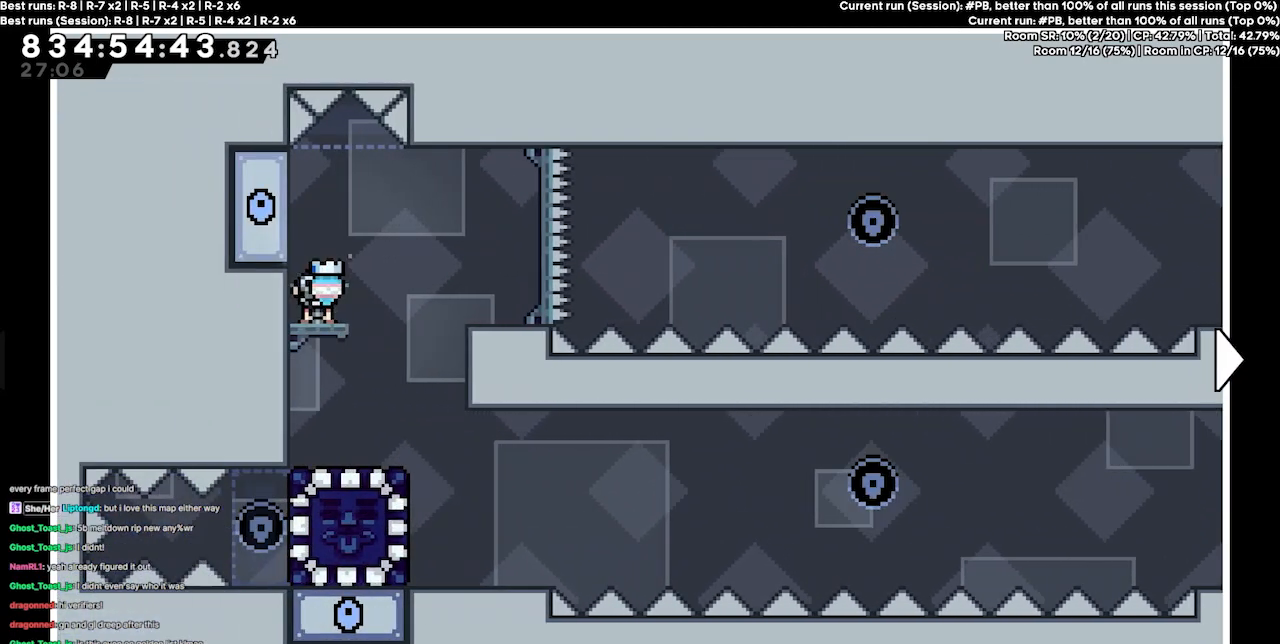
{"keys": ["down", "right", "up"], "events": [[100, "left", "up"], [100, "right", "down"]]}
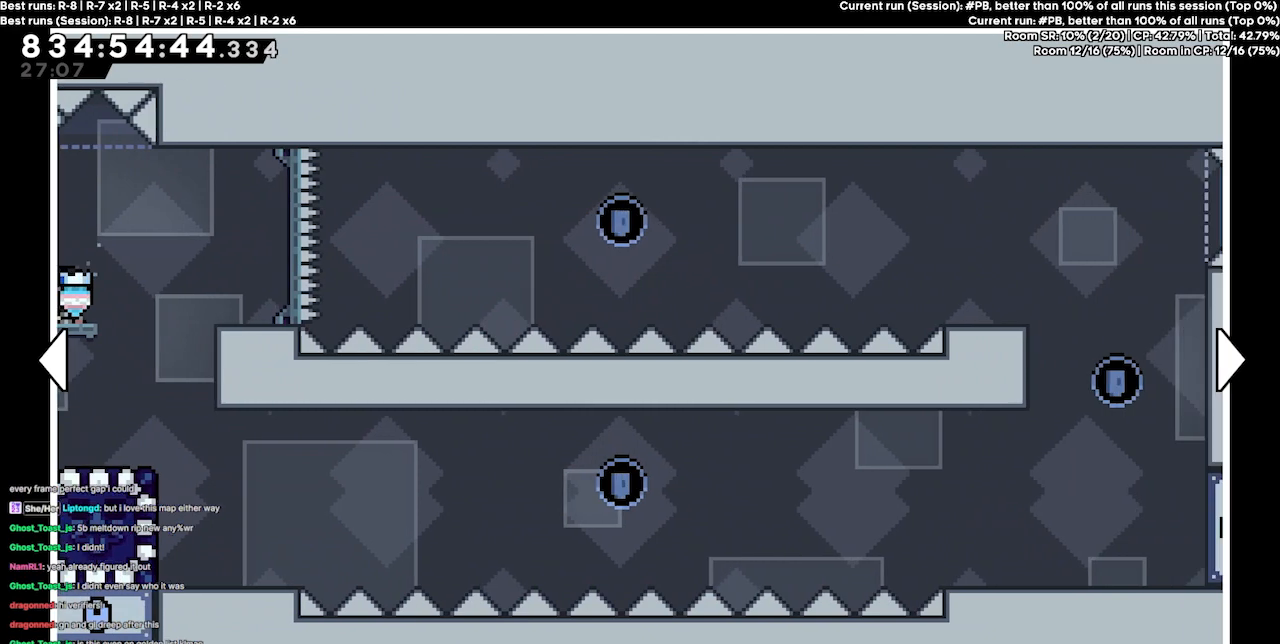
{"keys": ["down", "up"], "events": [[500, "right", "up"]]}
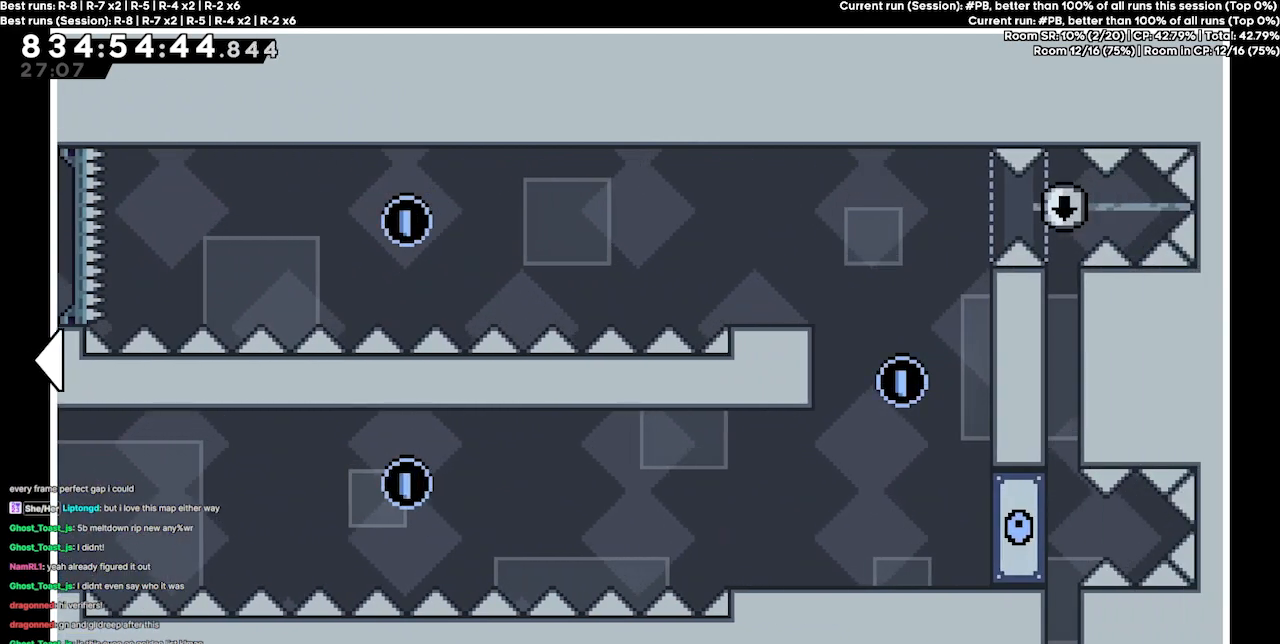
{"keys": [], "events": [[33, "down", "up"], [33, "up", "up"]]}
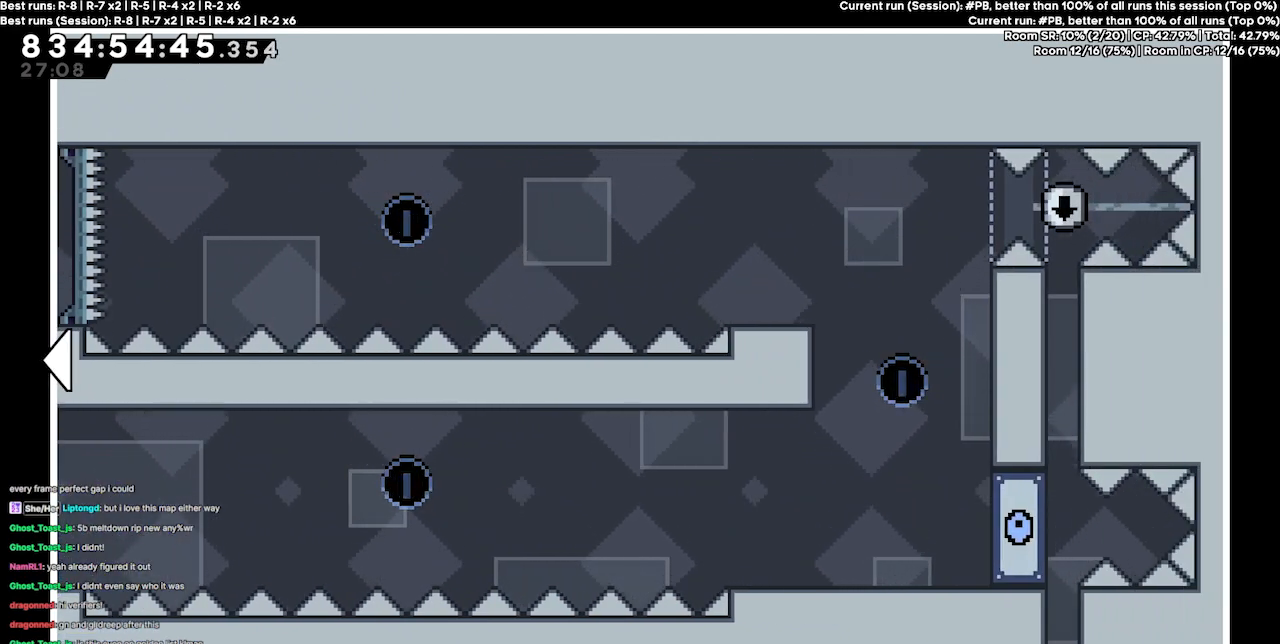
{"keys": [], "events": []}
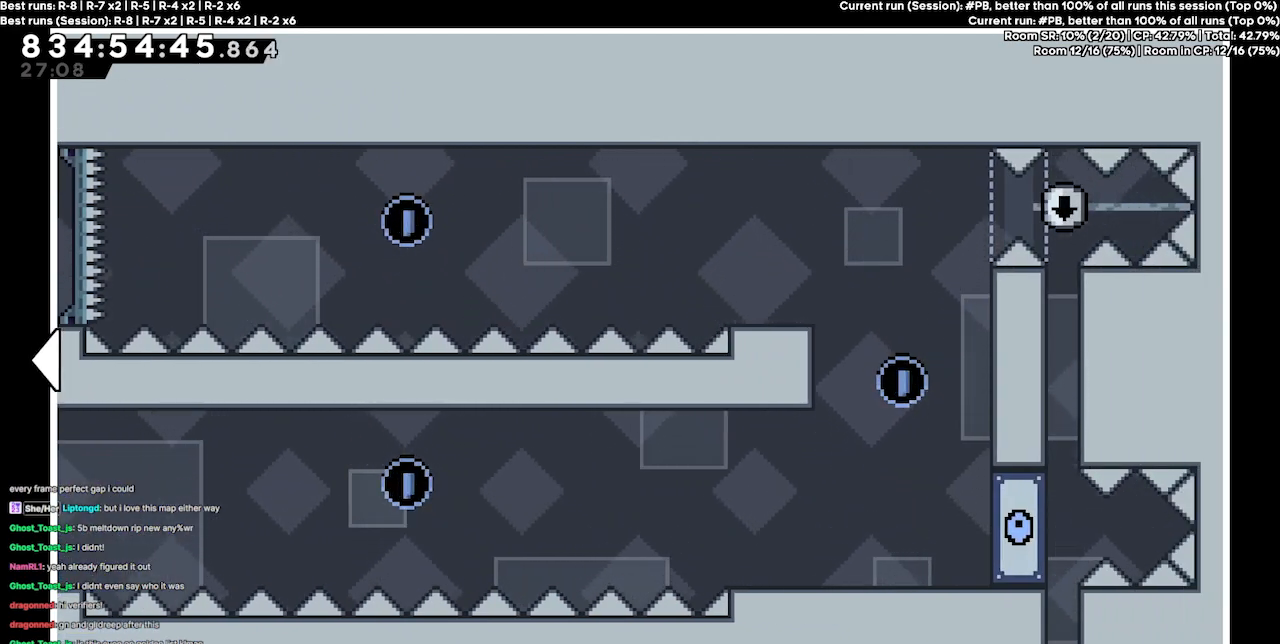
{"keys": [], "events": []}
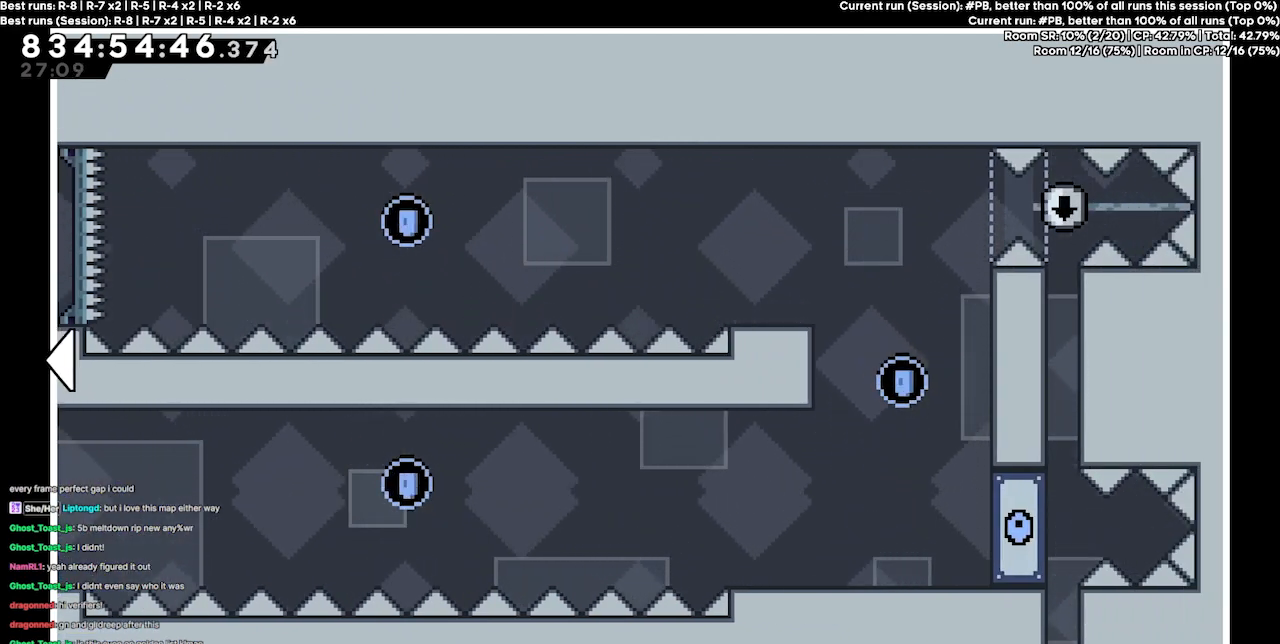
{"keys": [], "events": []}
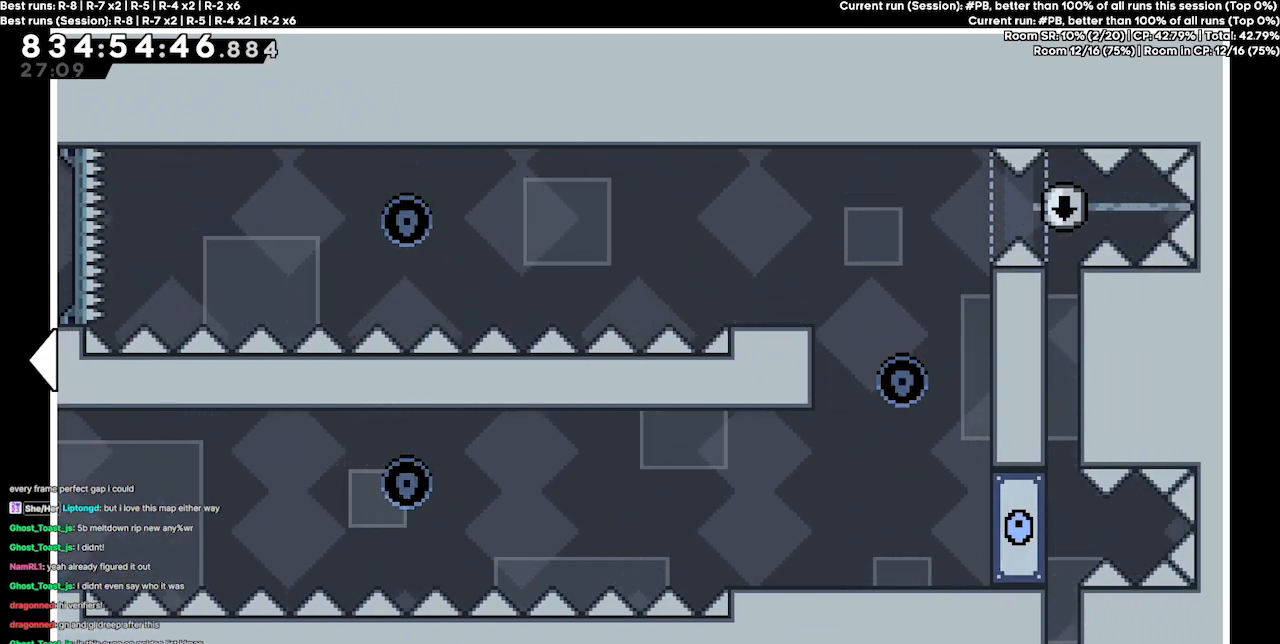
{"keys": [], "events": []}
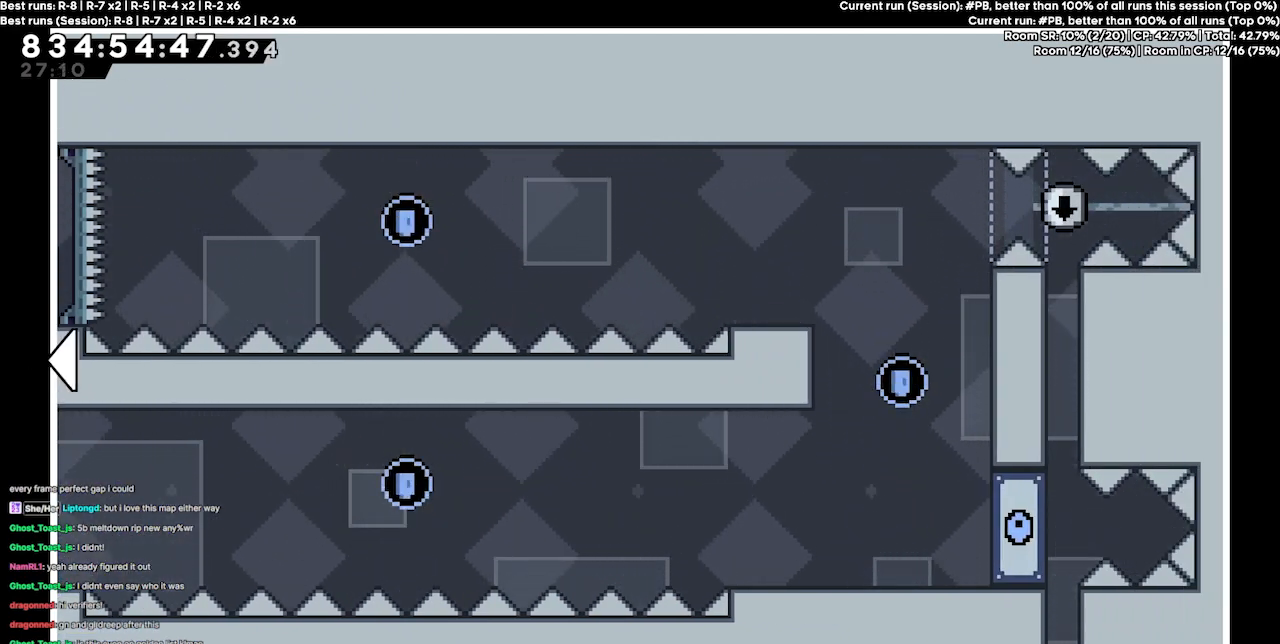
{"keys": ["left"], "events": [[500, "left", "down"]]}
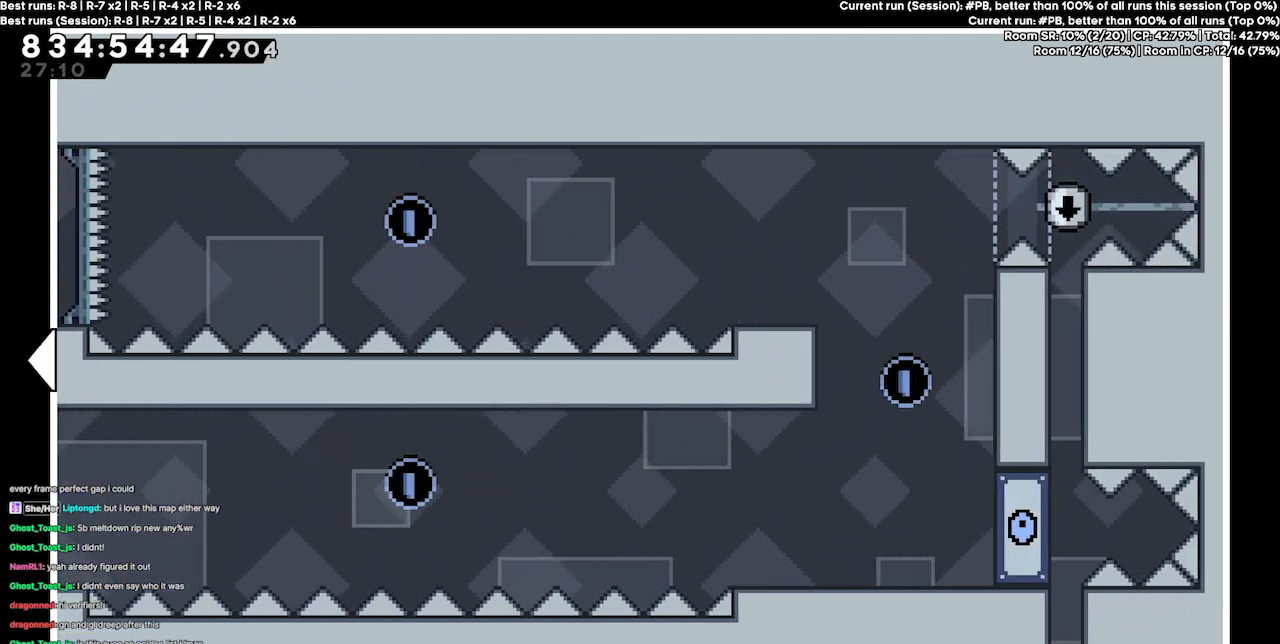
{"keys": ["left"], "events": []}
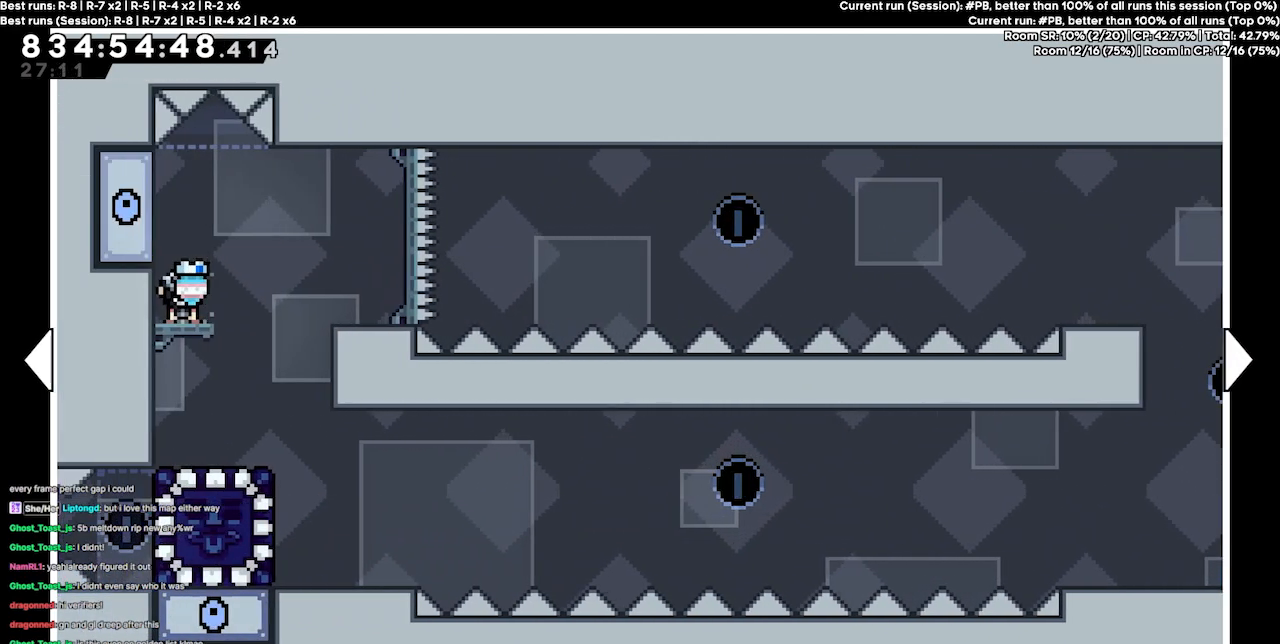
{"keys": [], "events": [[133, "left", "up"]]}
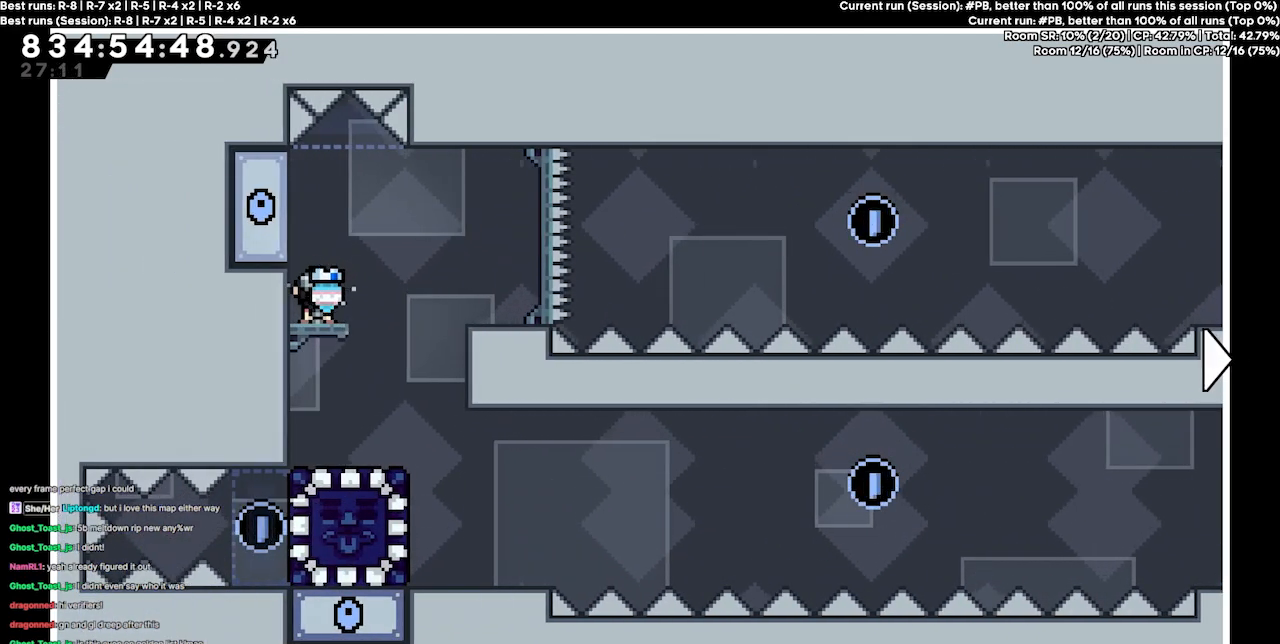
{"keys": [], "events": [[33, "left", "down"], [367, "left", "up"]]}